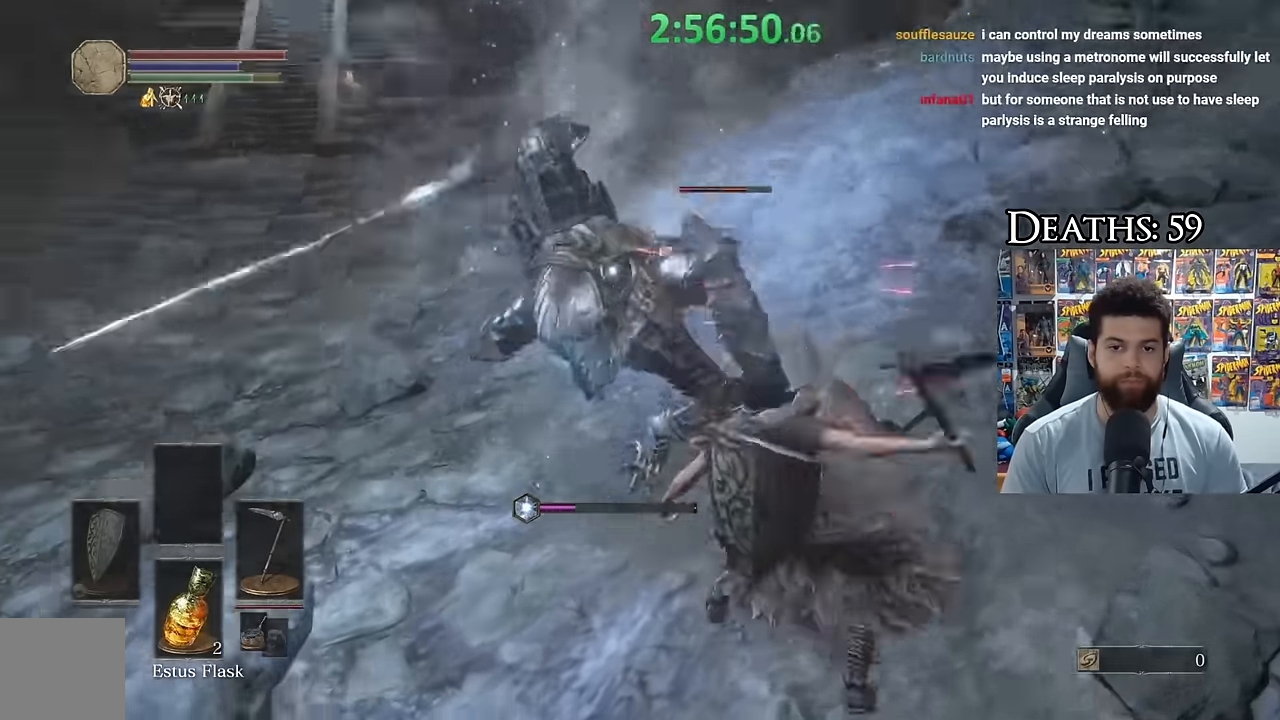
Gameplay with a controller (Xbox layout); each line is a JSON object with the inputs held at the frame after it. "events" lists button and stick changes between this image and that frame as [ms after this image, input, new state], when the widget could be followed in between.
{"buttons": [], "left_stick": "up-right", "right_stick": "center", "events": [[250, "B", "up"], [333, "B", "down"], [400, "B", "up"]]}
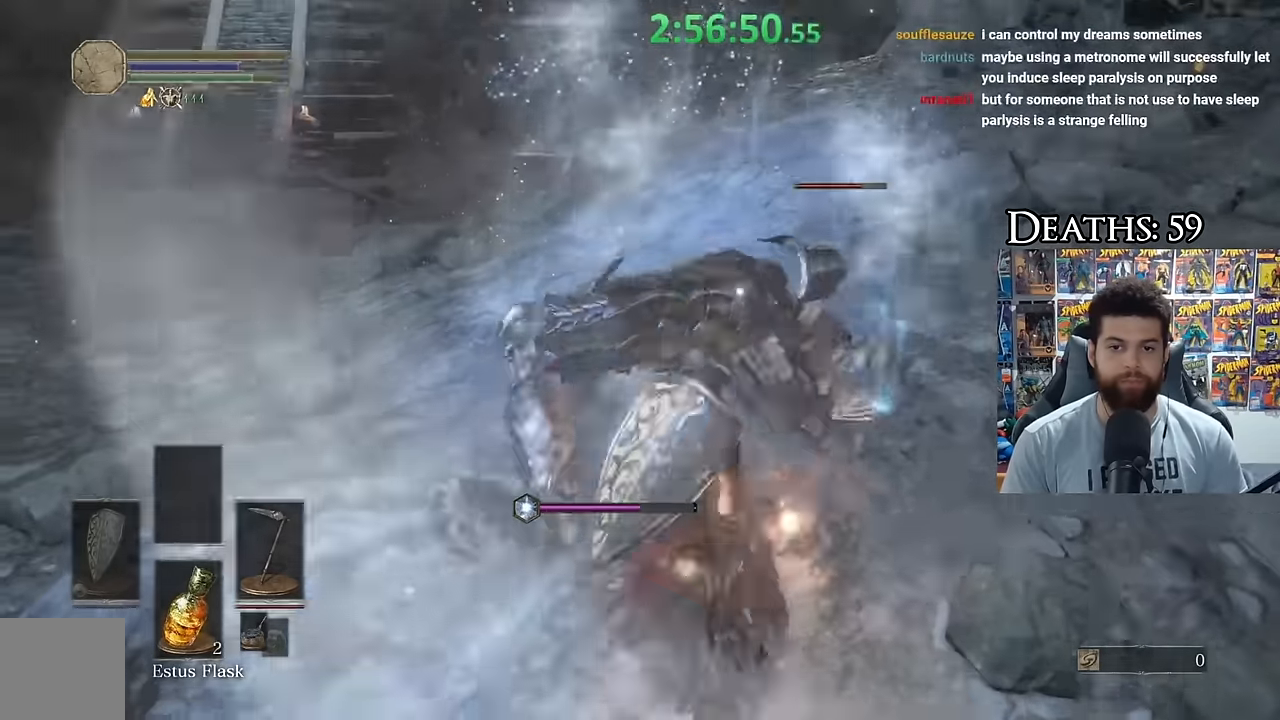
{"buttons": [], "left_stick": "right", "right_stick": "center", "events": [[183, "left_stick", "center"], [367, "left_stick", "right"]]}
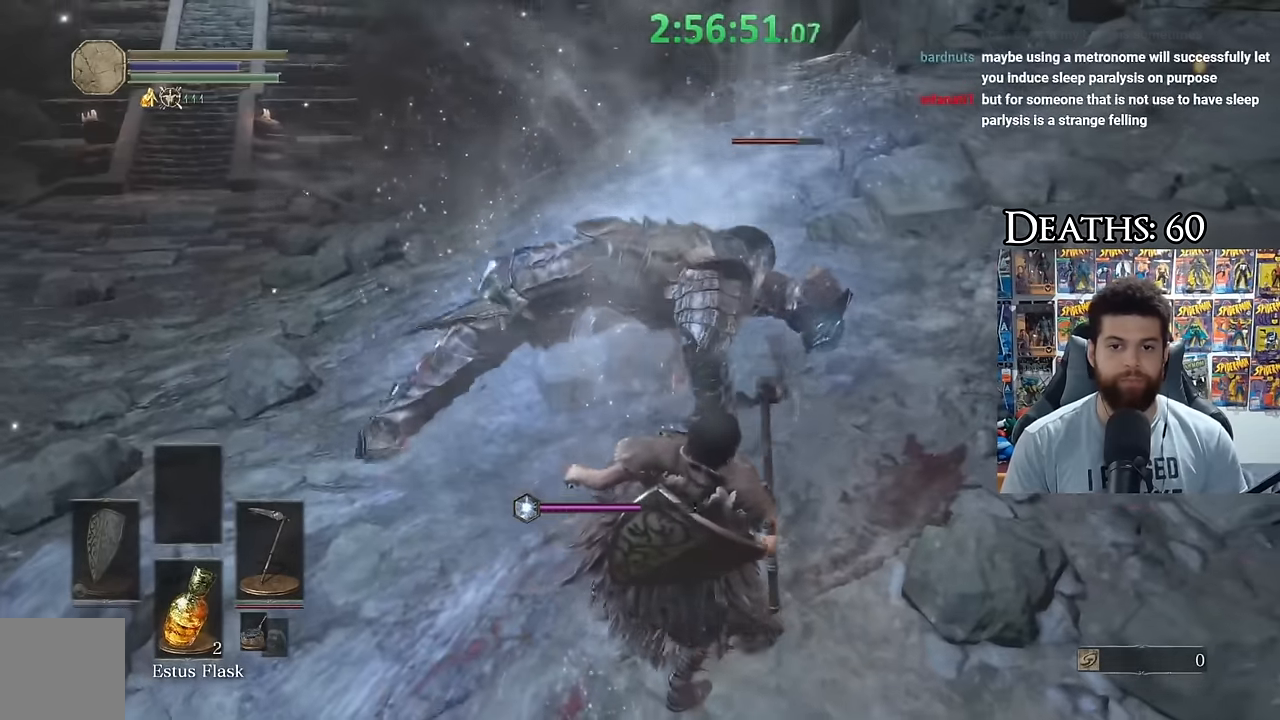
{"buttons": [], "left_stick": "center", "right_stick": "center", "events": [[83, "left_stick", "down"], [367, "left_stick", "center"]]}
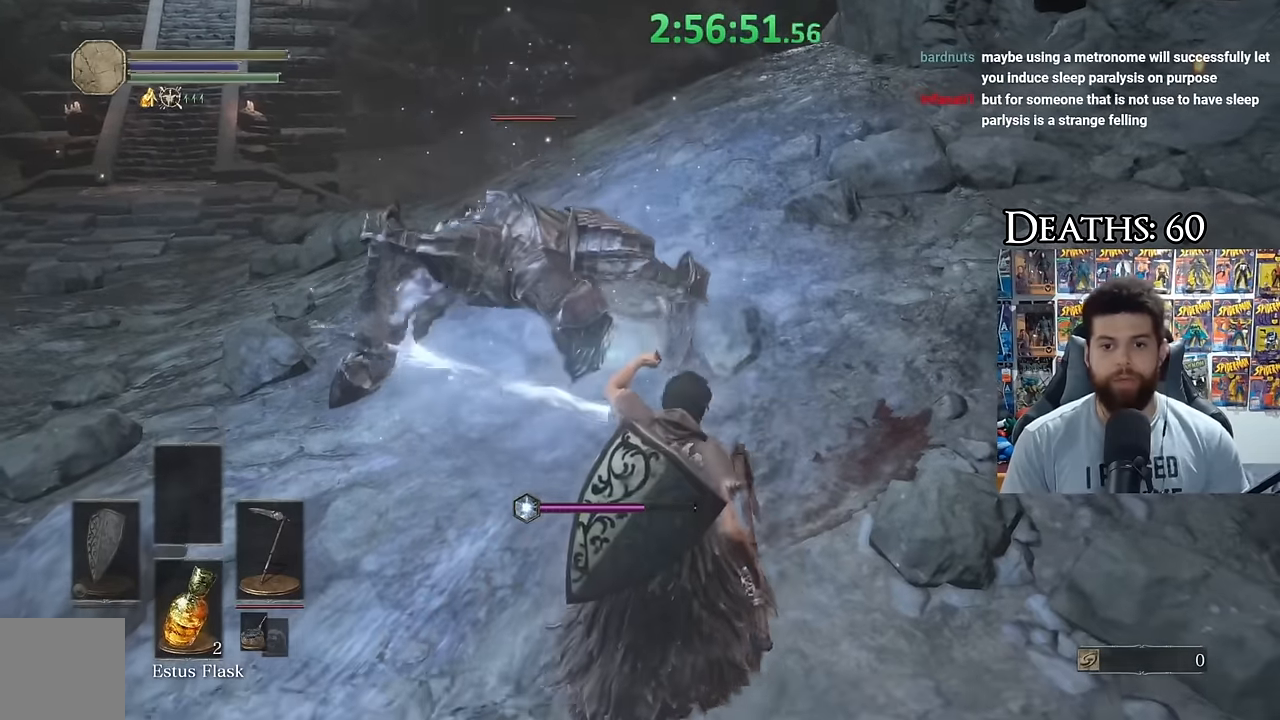
{"buttons": [], "left_stick": "center", "right_stick": "center", "events": []}
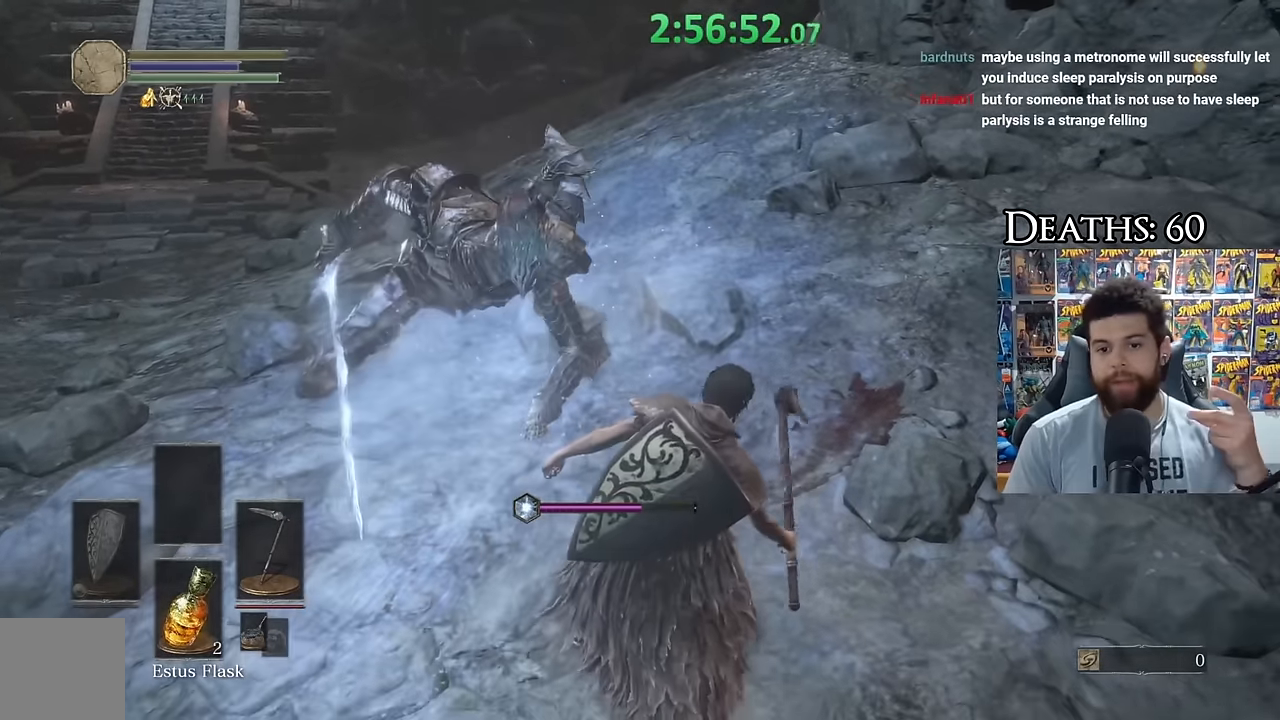
{"buttons": [], "left_stick": "center", "right_stick": "center", "events": []}
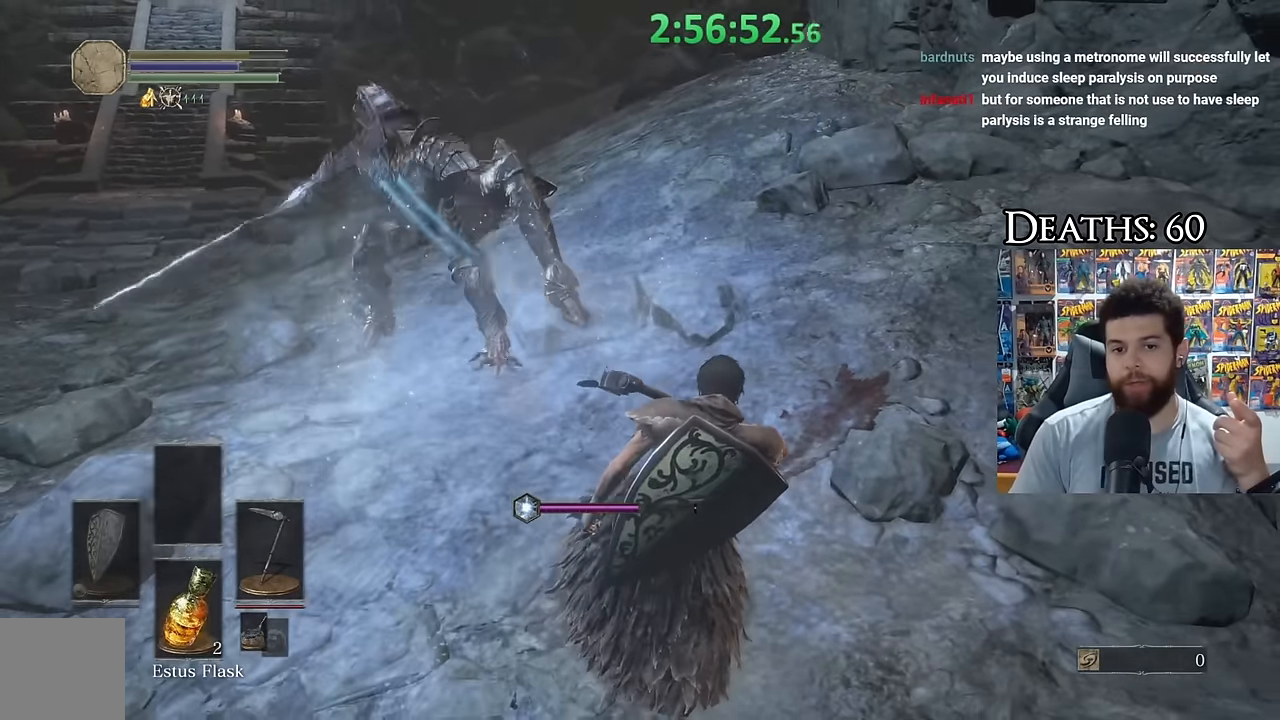
{"buttons": [], "left_stick": "center", "right_stick": "center", "events": []}
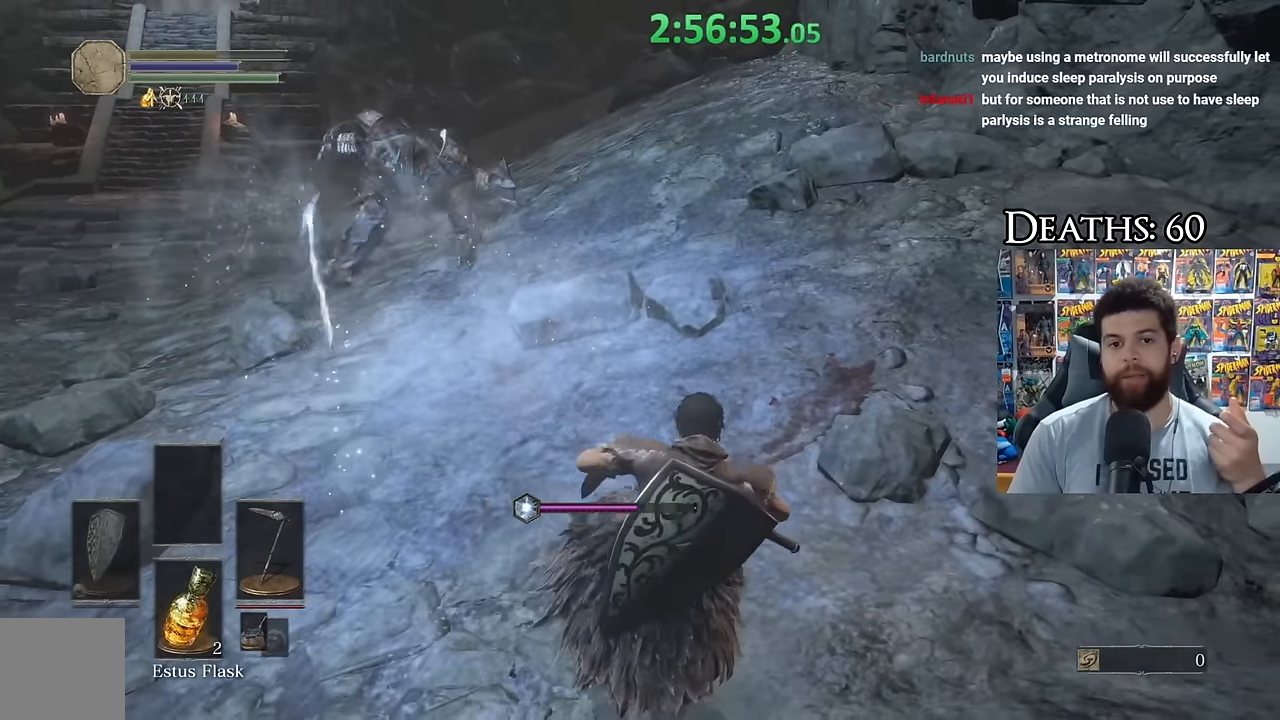
{"buttons": [], "left_stick": "center", "right_stick": "center", "events": []}
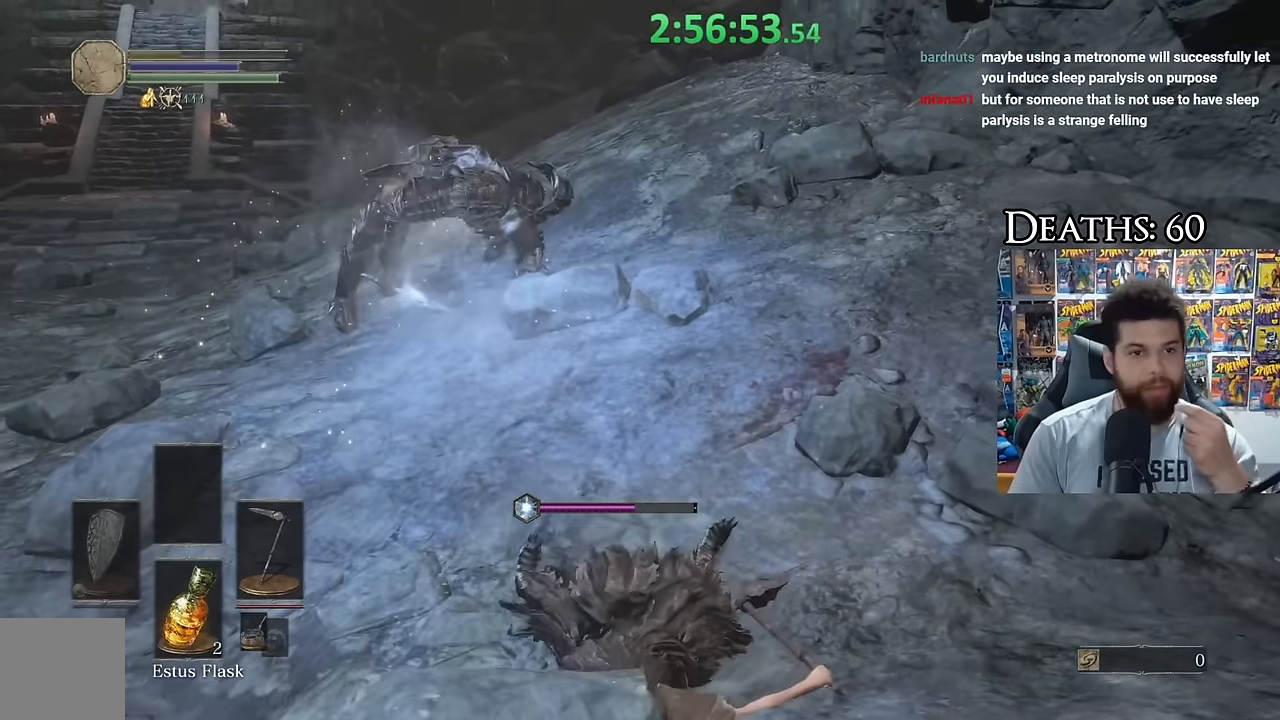
{"buttons": ["B"], "left_stick": "down", "right_stick": "center", "events": [[350, "B", "down"], [350, "left_stick", "down"]]}
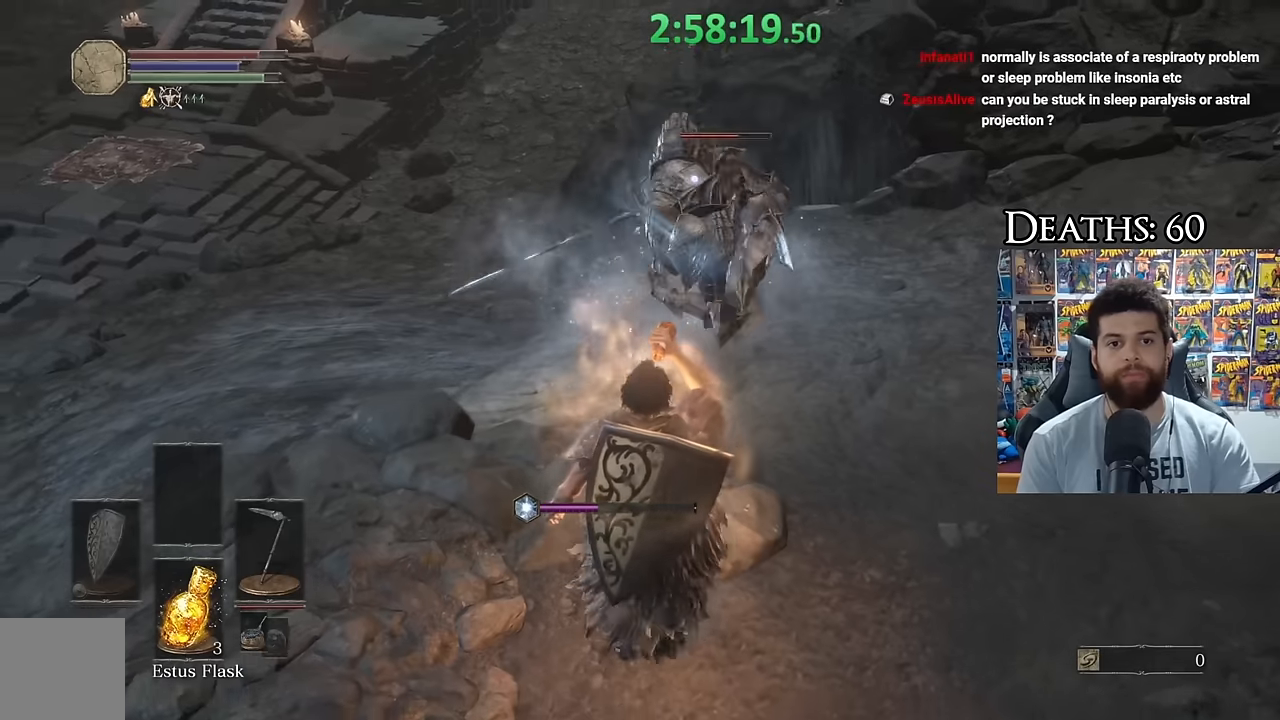
{"buttons": ["B"], "left_stick": "down", "right_stick": "center", "events": [[34, "B", "up"], [284, "B", "down"], [384, "B", "up"], [450, "B", "down"]]}
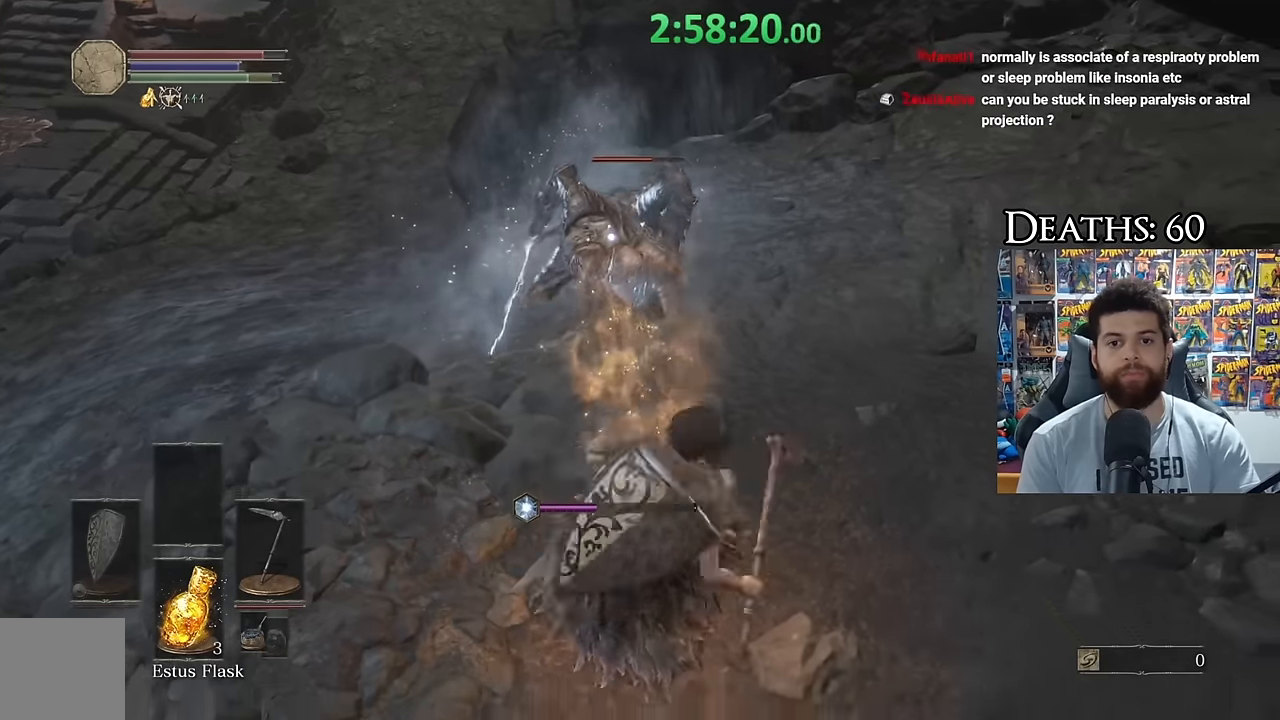
{"buttons": [], "left_stick": "down-right", "right_stick": "center", "events": [[50, "B", "up"], [334, "left_stick", "down-right"]]}
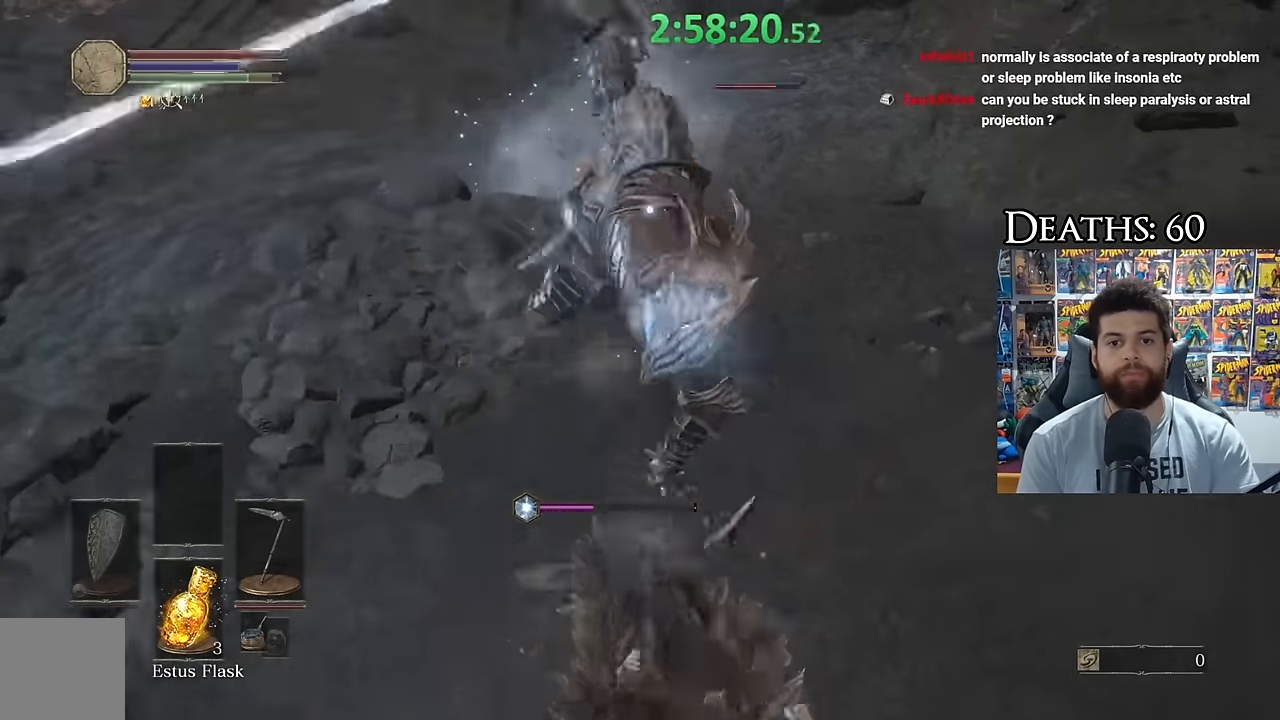
{"buttons": [], "left_stick": "down-right", "right_stick": "center", "events": [[34, "B", "down"], [100, "B", "up"]]}
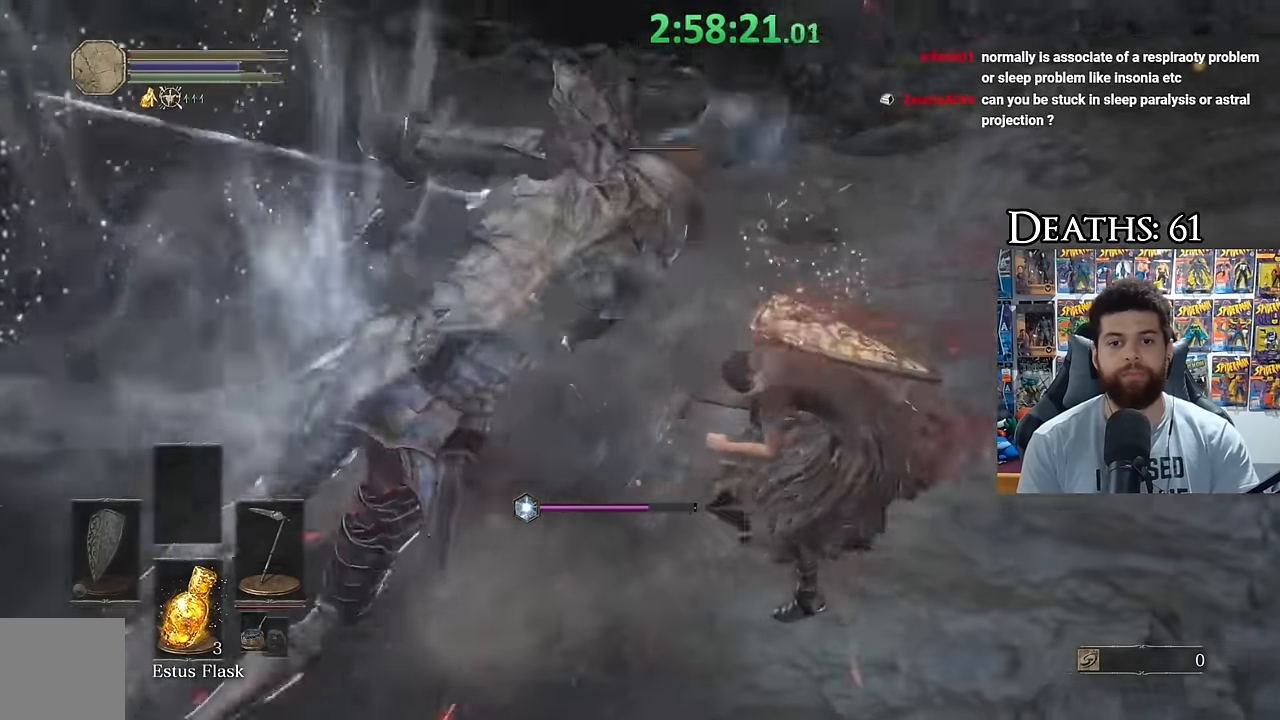
{"buttons": [], "left_stick": "center", "right_stick": "down-right", "events": [[84, "B", "down"], [100, "left_stick", "down"], [184, "B", "up"], [317, "left_stick", "left"], [467, "left_stick", "center"], [484, "right_stick", "down-right"]]}
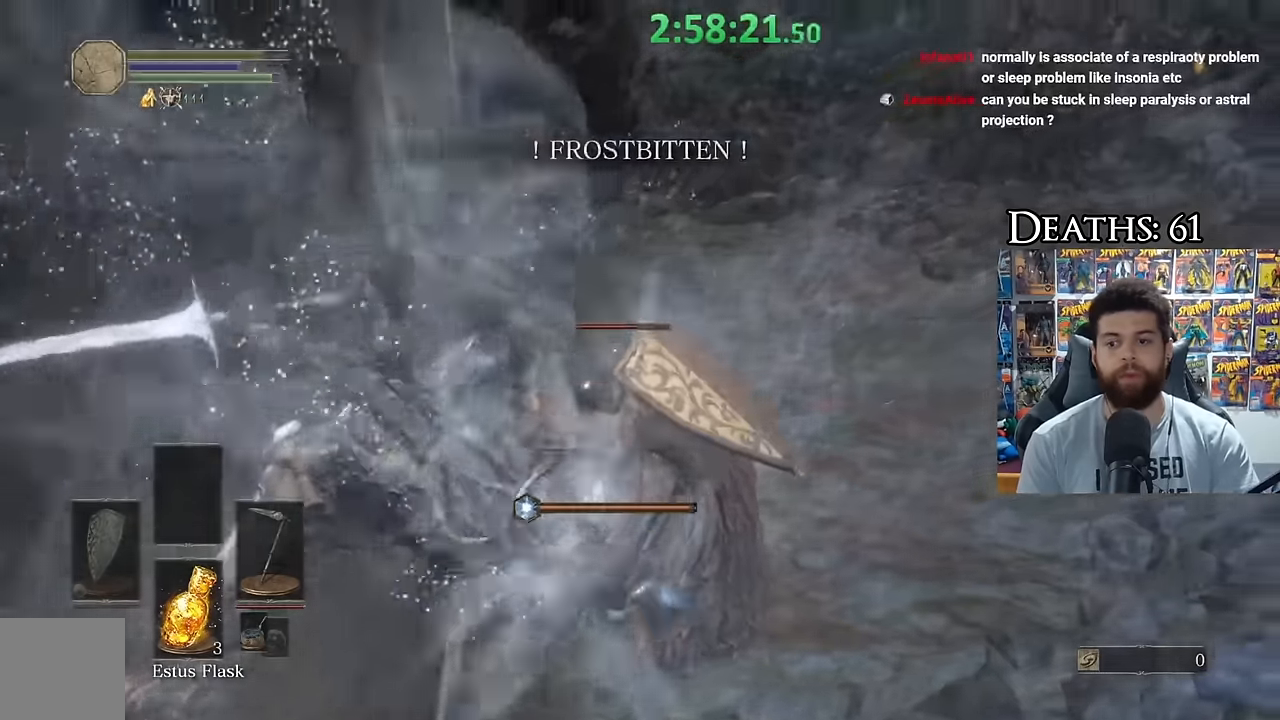
{"buttons": [], "left_stick": "left", "right_stick": "center", "events": [[50, "left_stick", "left"], [150, "right_stick", "center"]]}
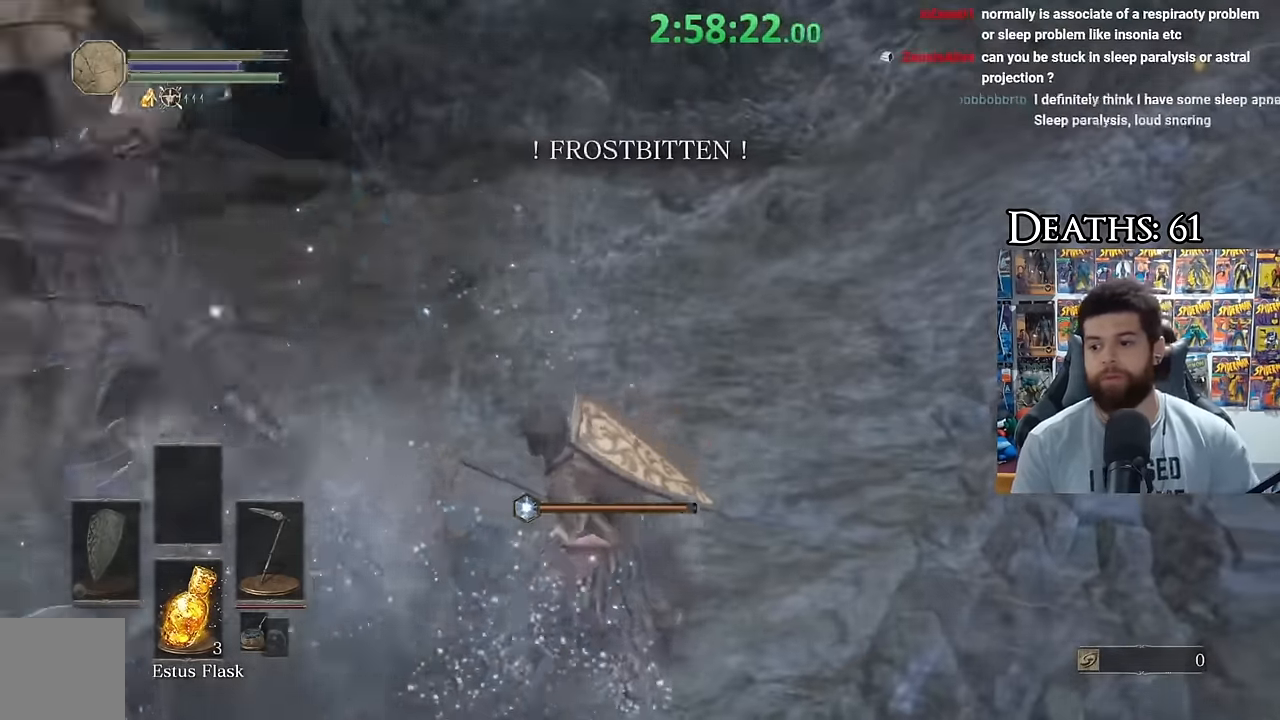
{"buttons": [], "left_stick": "down-left", "right_stick": "center", "events": [[100, "left_stick", "center"], [500, "left_stick", "down-left"]]}
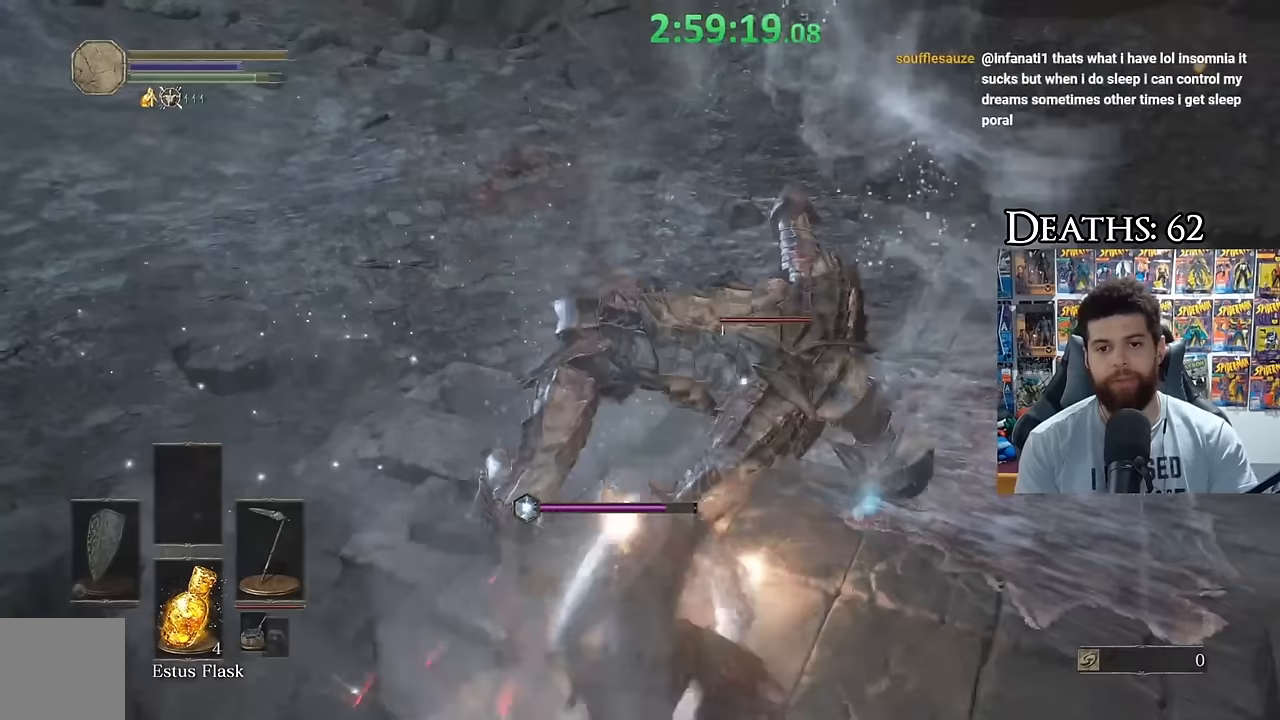
{"buttons": ["B"], "left_stick": "down-right", "right_stick": "center", "events": [[33, "B", "down"], [117, "B", "up"], [217, "B", "down"], [317, "B", "up"], [400, "B", "down"], [500, "left_stick", "down-right"]]}
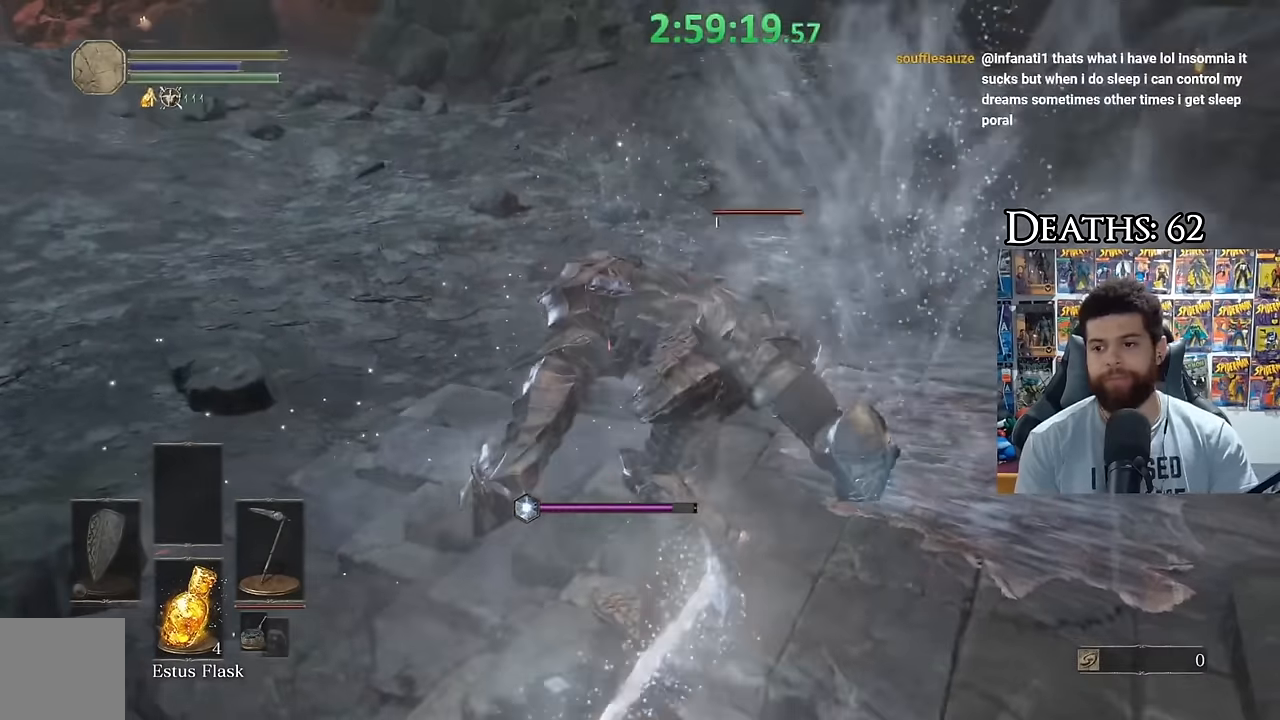
{"buttons": [], "left_stick": "center", "right_stick": "center", "events": [[17, "B", "up"], [33, "left_stick", "center"], [100, "left_stick", "right"], [183, "left_stick", "center"]]}
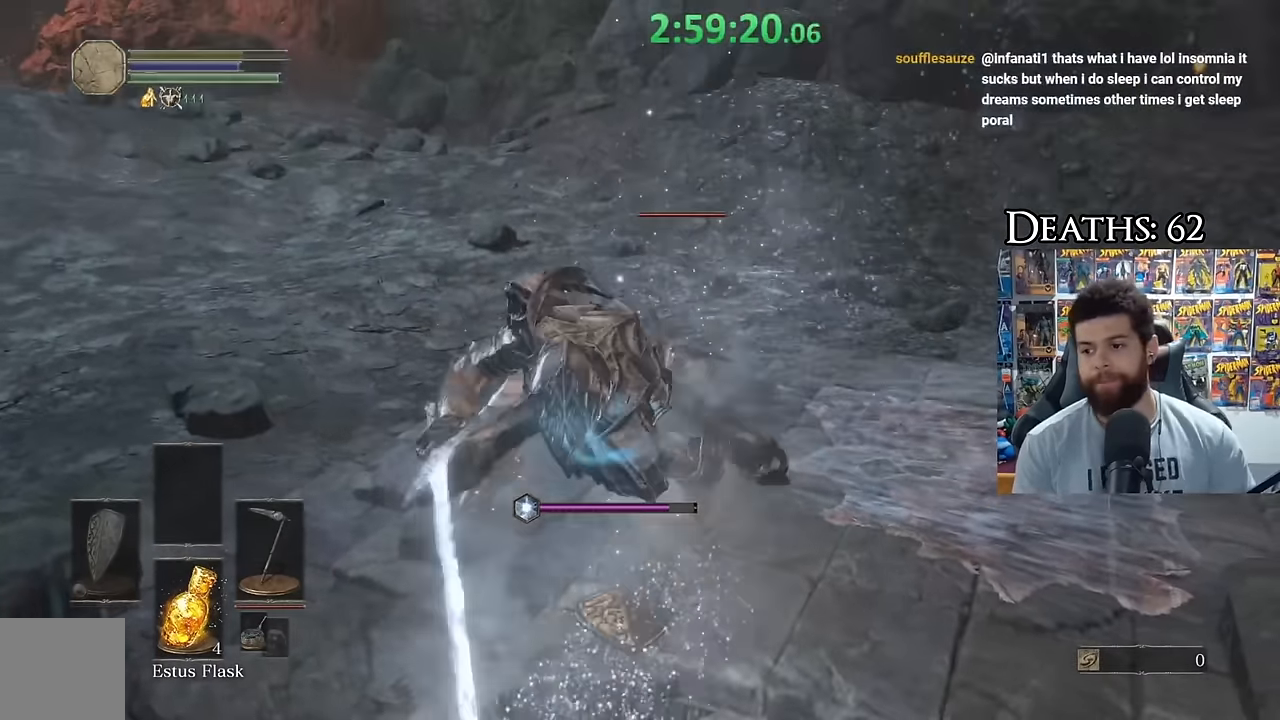
{"buttons": [], "left_stick": "up", "right_stick": "center", "events": [[283, "left_stick", "up"]]}
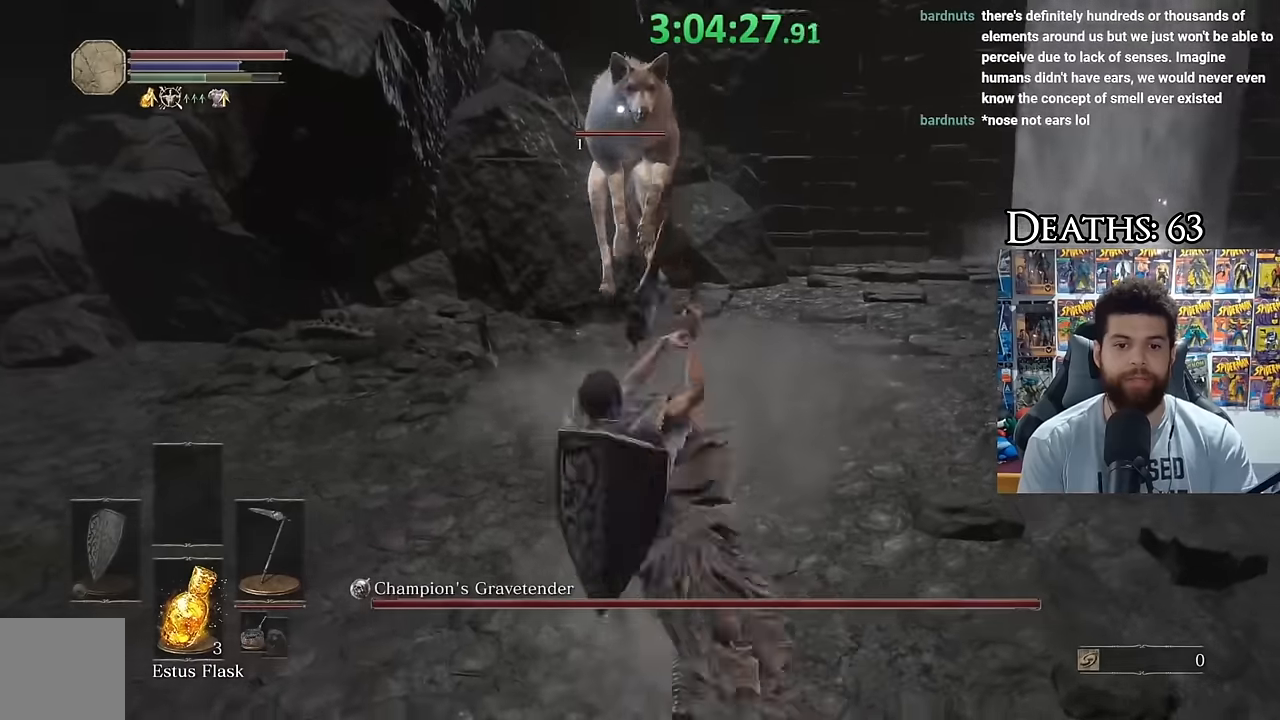
{"buttons": [], "left_stick": "down-left", "right_stick": "left", "events": [[317, "left_stick", "down-left"], [333, "R3", "down"], [383, "right_stick", "left"], [450, "R3", "up"]]}
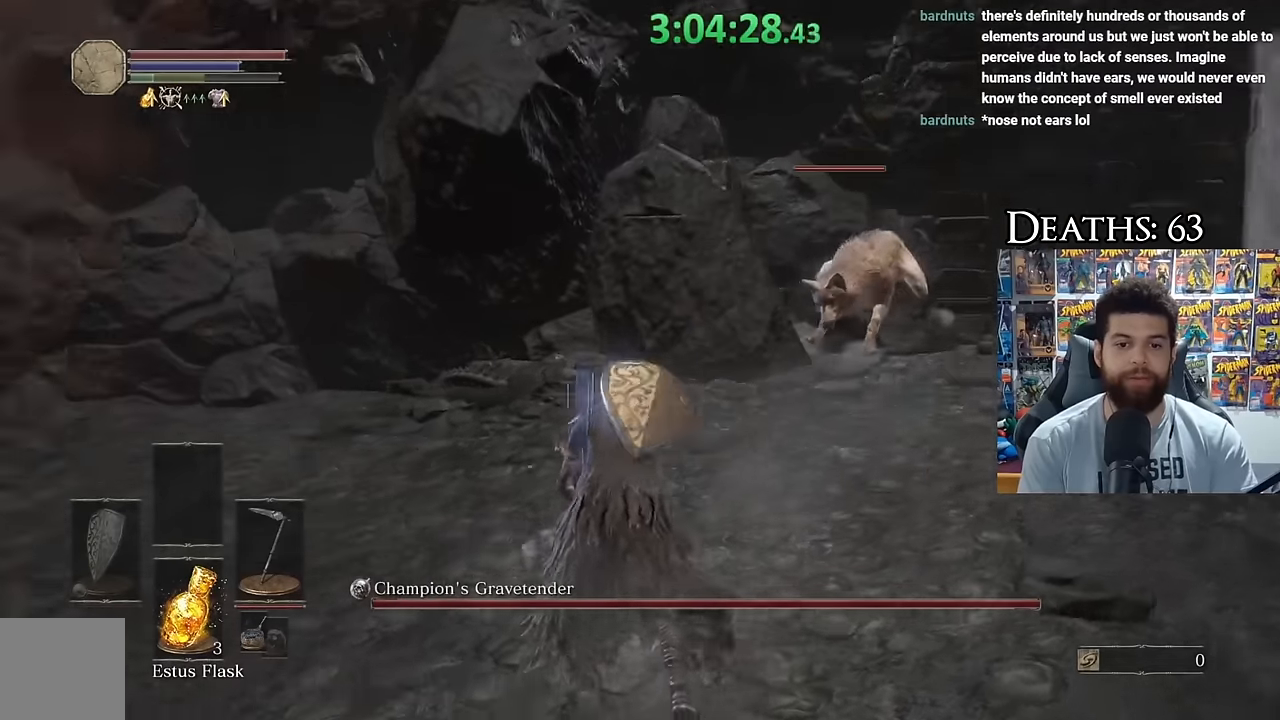
{"buttons": [], "left_stick": "up", "right_stick": "center", "events": [[200, "left_stick", "left"], [333, "left_stick", "up-left"], [467, "left_stick", "up"], [500, "right_stick", "center"]]}
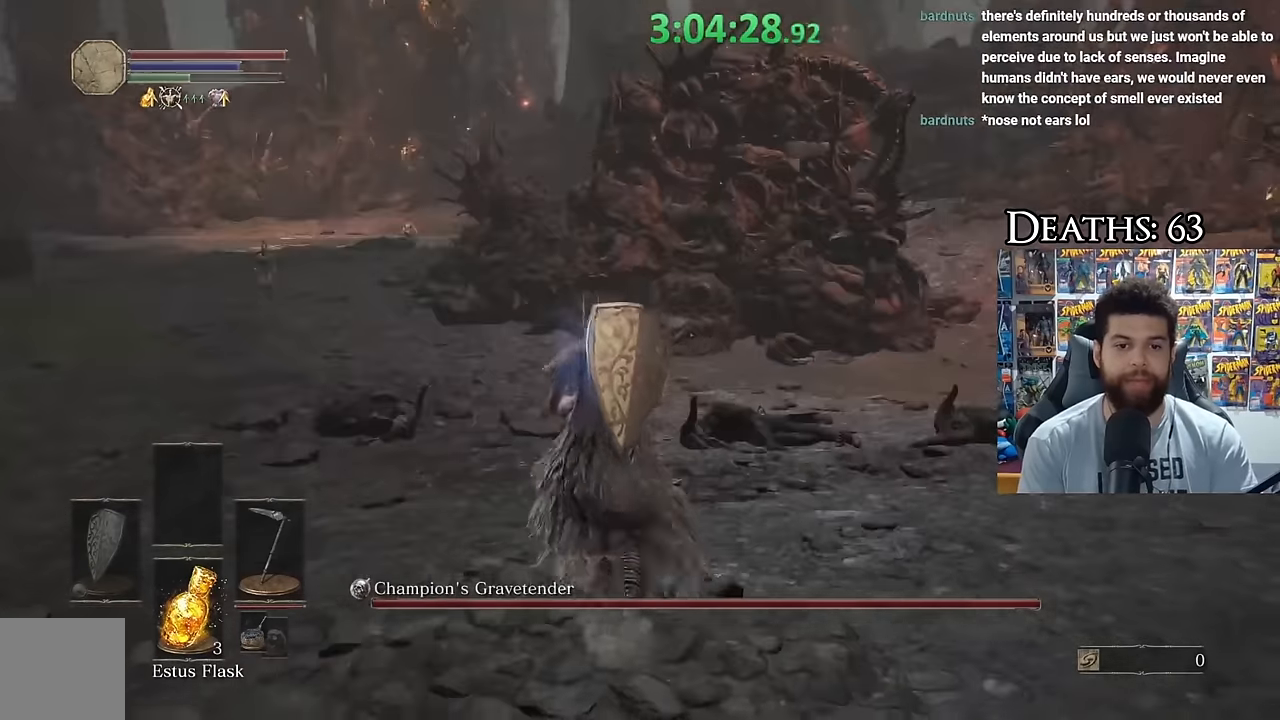
{"buttons": ["B"], "left_stick": "up-right", "right_stick": "center", "events": [[50, "left_stick", "up-right"], [133, "B", "down"], [300, "left_stick", "right"], [450, "left_stick", "up-right"]]}
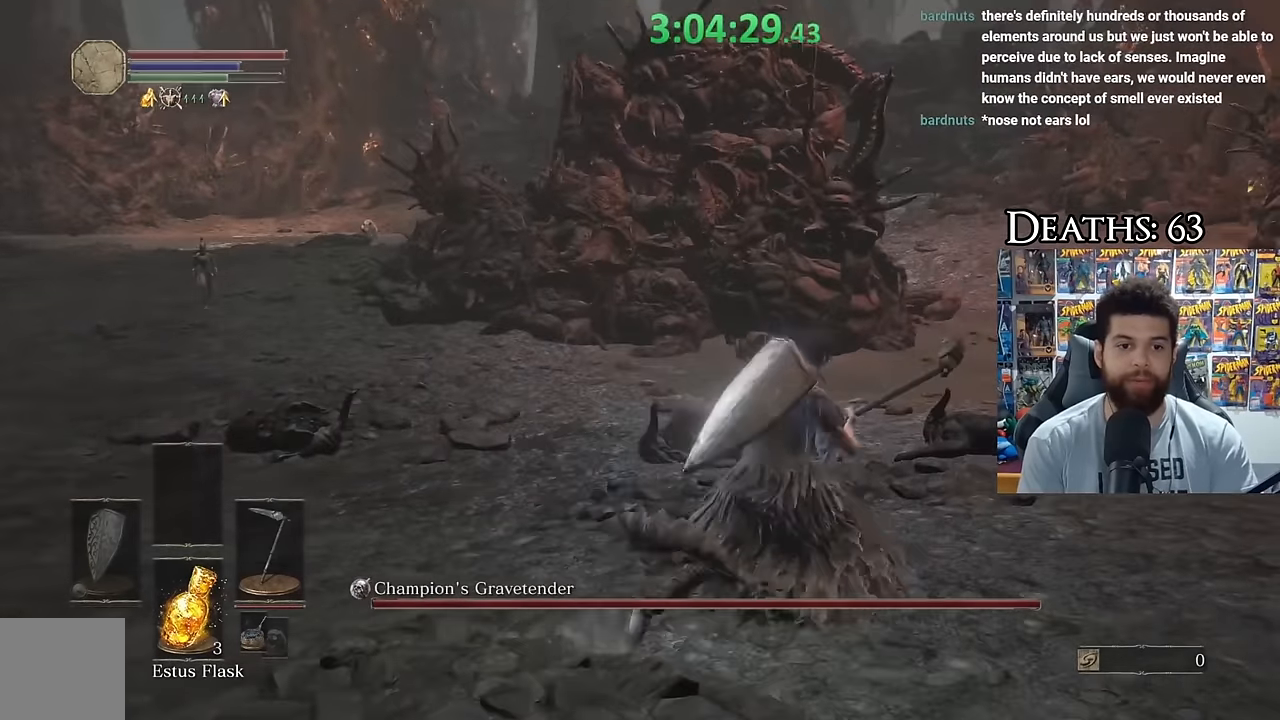
{"buttons": ["B"], "left_stick": "down-right", "right_stick": "center", "events": [[117, "right_stick", "left"], [150, "left_stick", "right"], [300, "left_stick", "down-right"], [500, "right_stick", "center"]]}
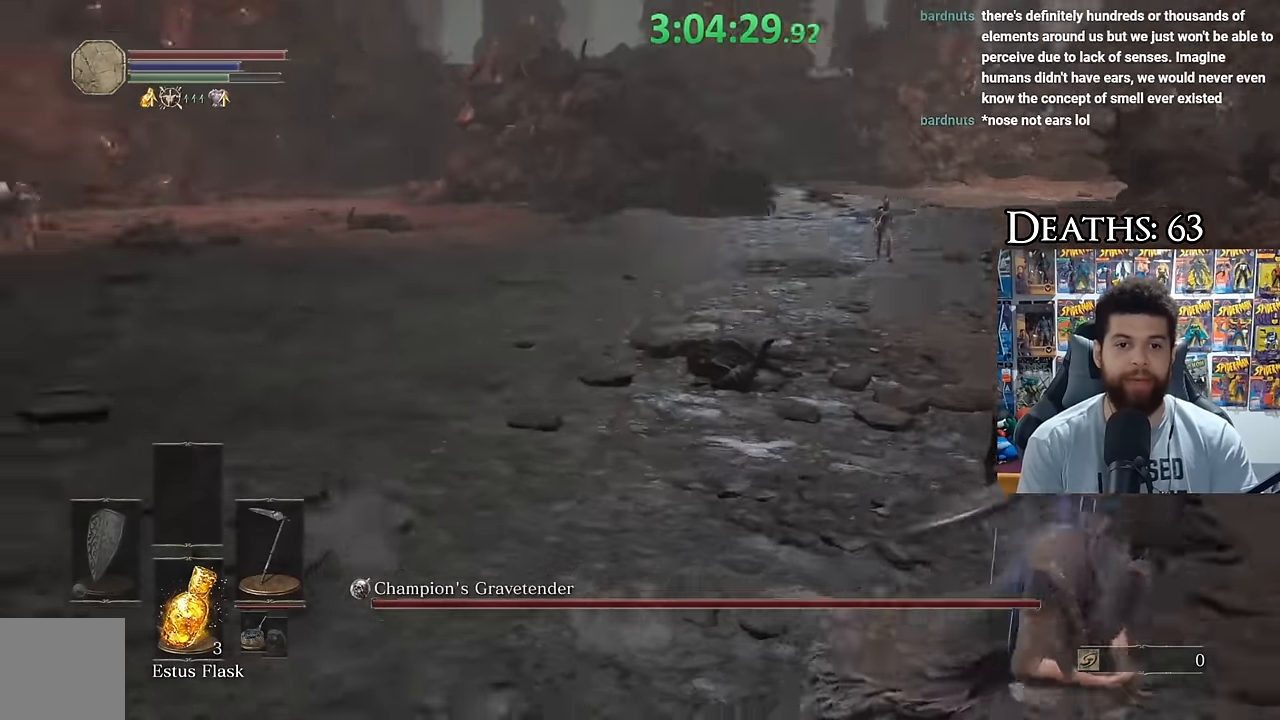
{"buttons": ["B"], "left_stick": "down-right", "right_stick": "center", "events": [[217, "B", "up"], [300, "B", "down"], [367, "B", "up"], [500, "B", "down"]]}
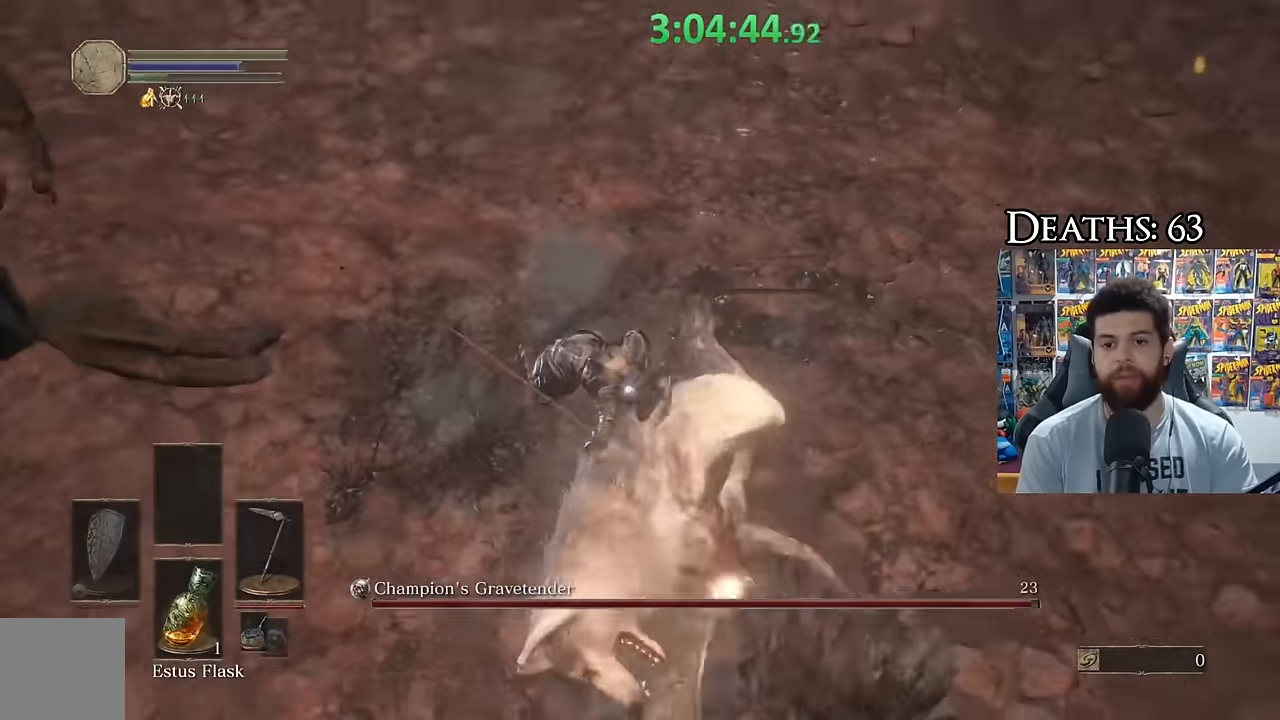
{"buttons": [], "left_stick": "down-left", "right_stick": "center", "events": [[33, "left_stick", "down"], [100, "B", "up"], [167, "left_stick", "down-left"], [200, "B", "down"], [283, "B", "up"]]}
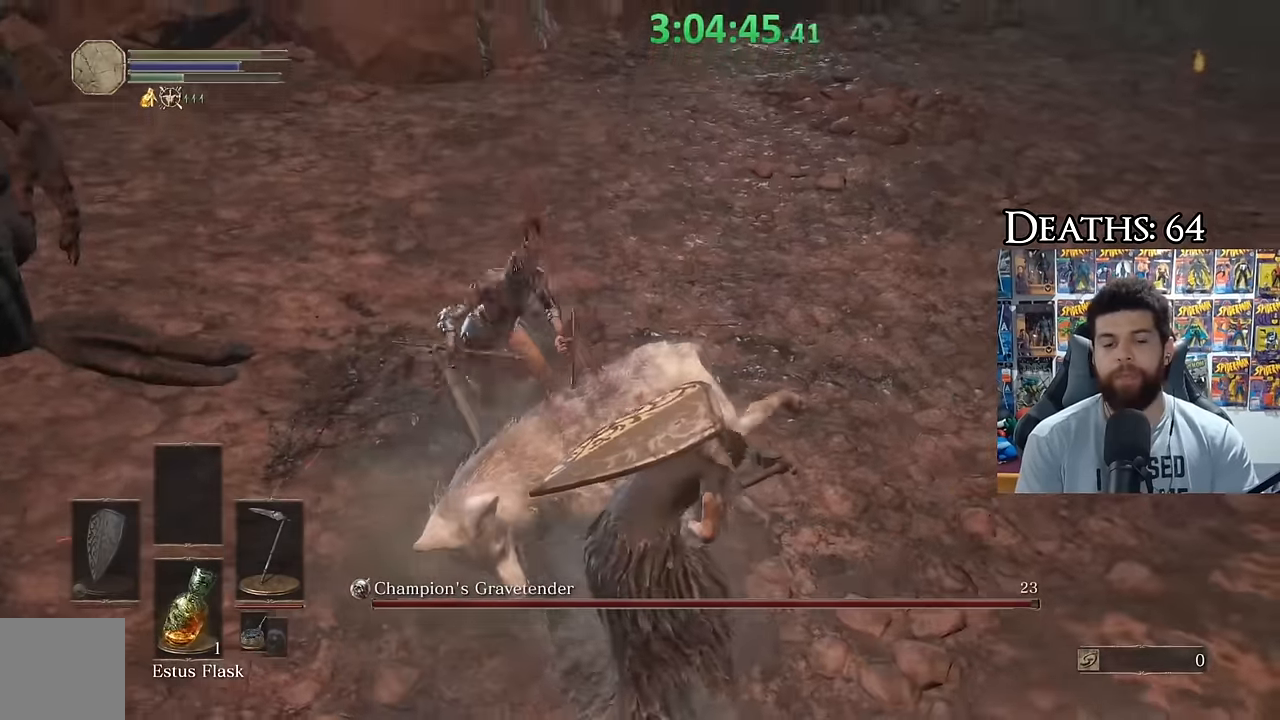
{"buttons": [], "left_stick": "center", "right_stick": "center", "events": [[33, "right_stick", "left"], [100, "left_stick", "center"], [133, "right_stick", "center"], [200, "R1", "down"], [283, "R1", "up"], [367, "R1", "down"], [450, "R1", "up"]]}
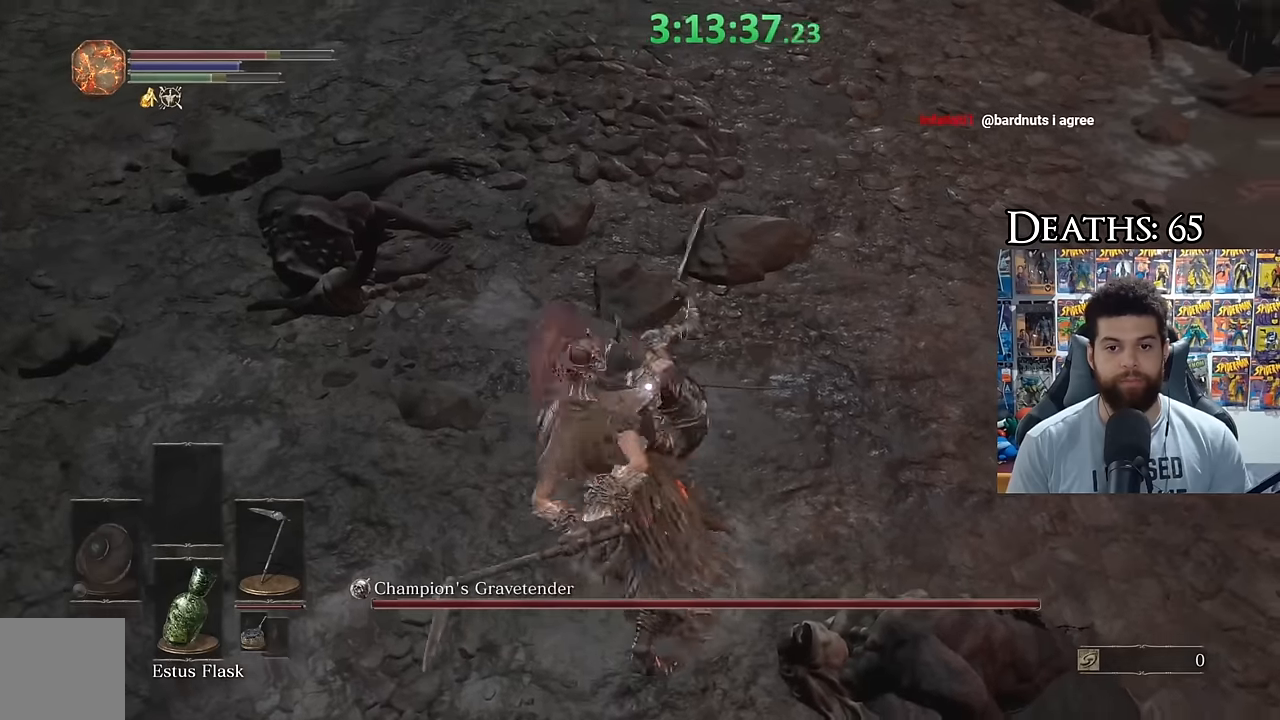
{"buttons": [], "left_stick": "down", "right_stick": "center", "events": [[200, "left_stick", "down"], [267, "B", "down"], [350, "B", "up"], [433, "B", "down"], [500, "B", "up"]]}
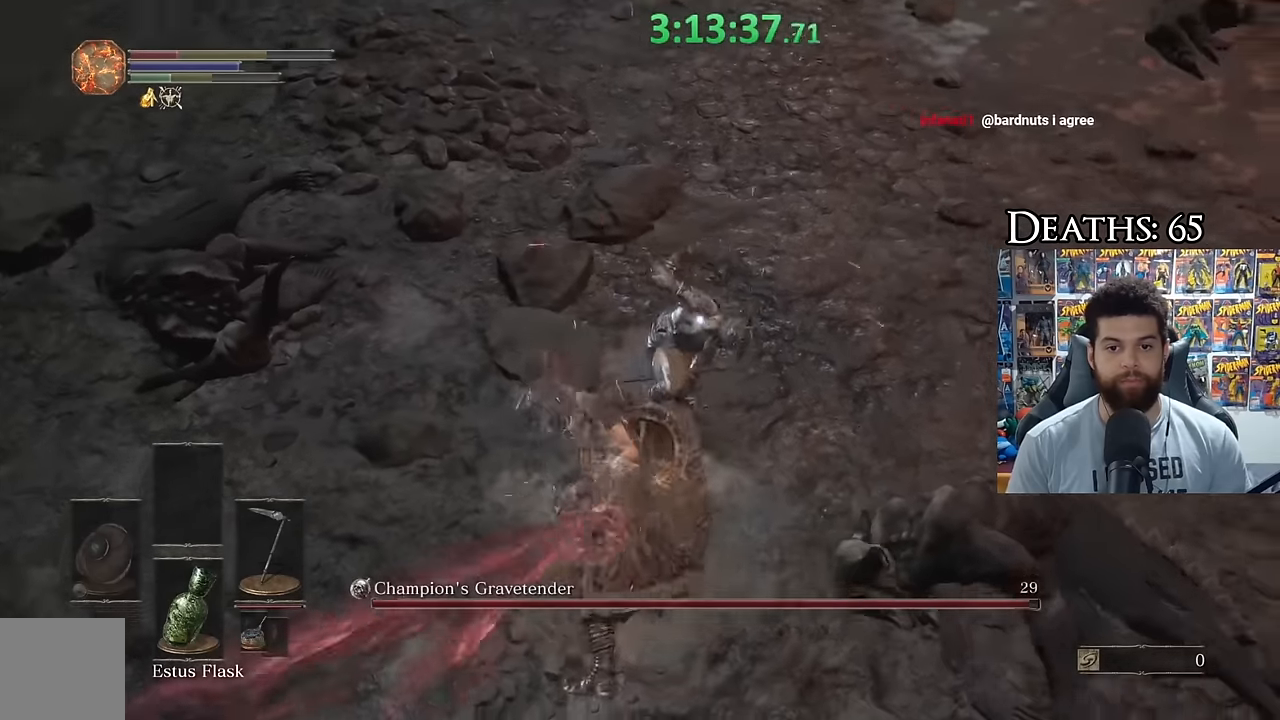
{"buttons": [], "left_stick": "down-left", "right_stick": "center", "events": [[83, "B", "down"], [100, "left_stick", "down-left"], [167, "B", "up"], [250, "B", "down"], [300, "B", "up"], [400, "B", "down"], [483, "B", "up"]]}
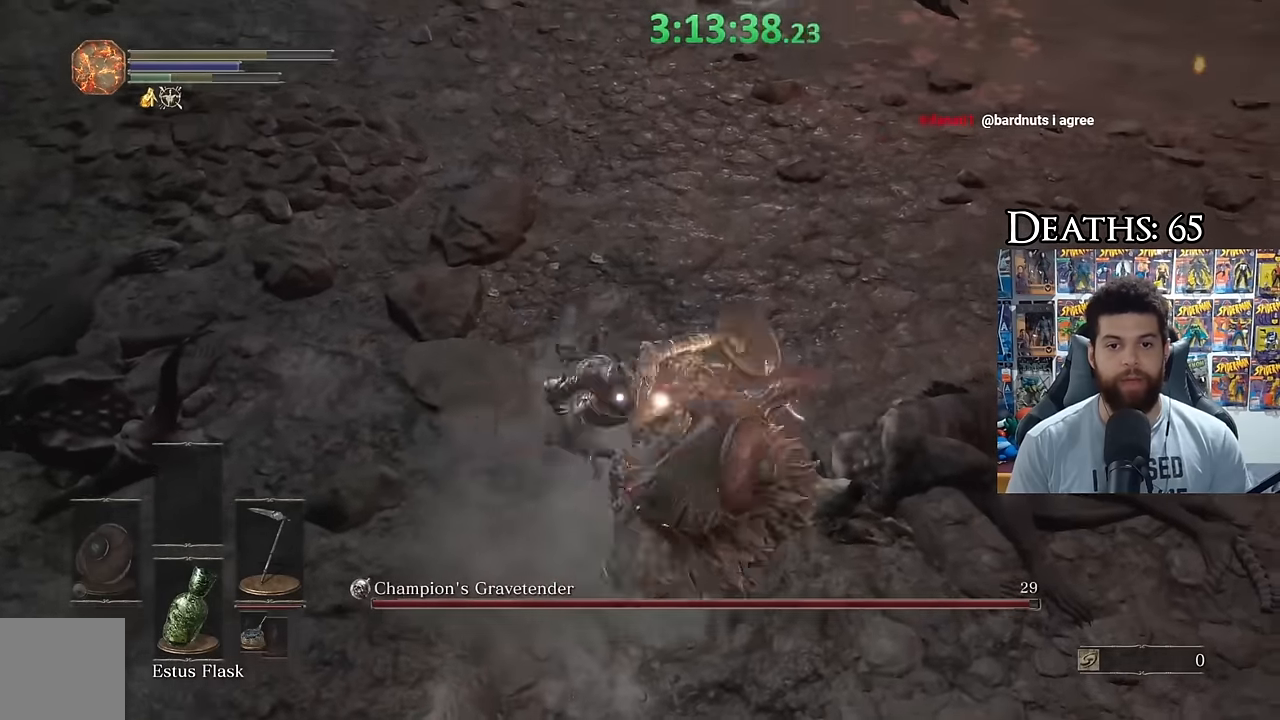
{"buttons": [], "left_stick": "down-left", "right_stick": "center", "events": [[50, "B", "down"], [133, "B", "up"], [217, "B", "down"], [300, "B", "up"], [383, "B", "down"], [467, "B", "up"]]}
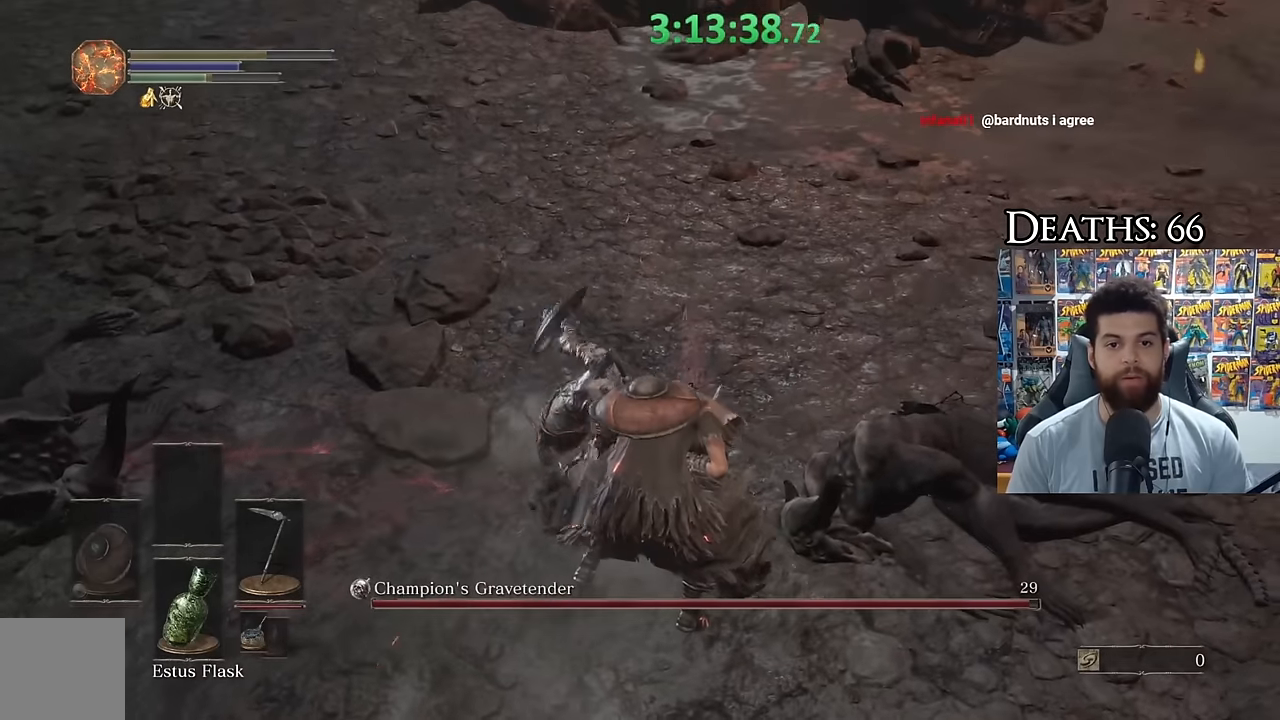
{"buttons": [], "left_stick": "down-left", "right_stick": "center", "events": [[33, "left_stick", "center"], [50, "B", "down"], [133, "left_stick", "left"], [150, "B", "up"], [267, "left_stick", "down-left"]]}
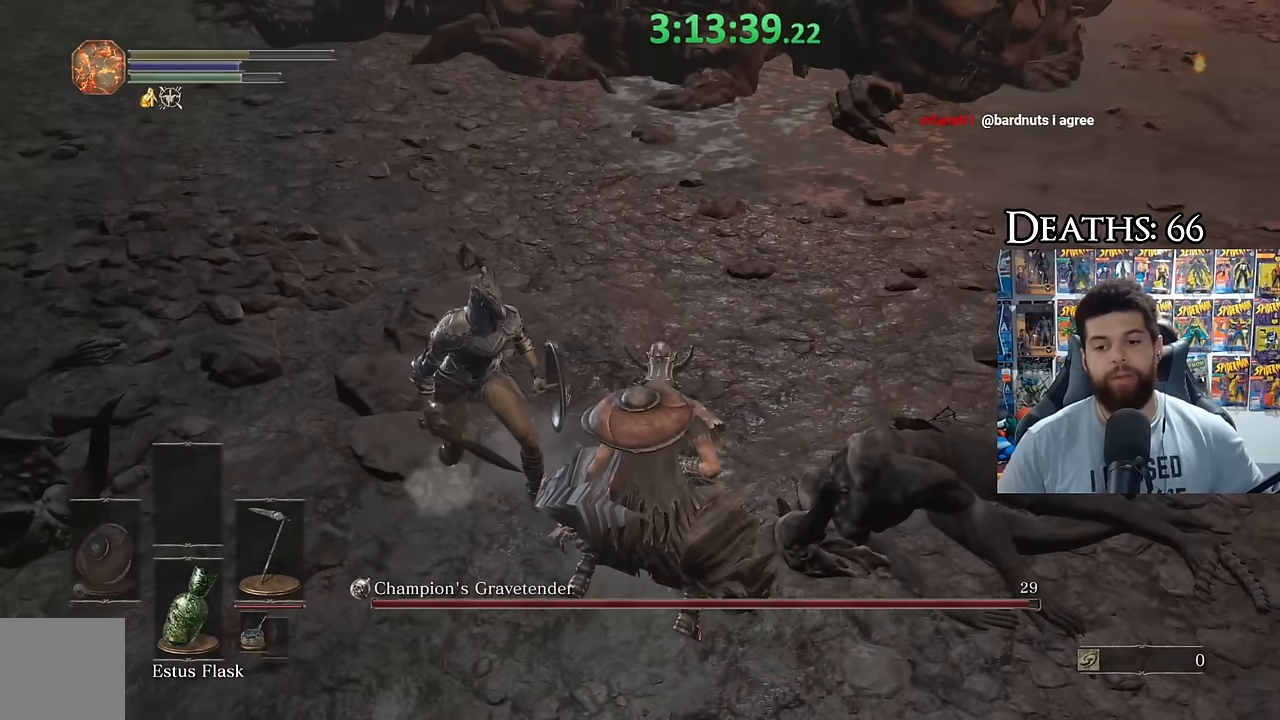
{"buttons": [], "left_stick": "center", "right_stick": "center", "events": [[17, "left_stick", "center"]]}